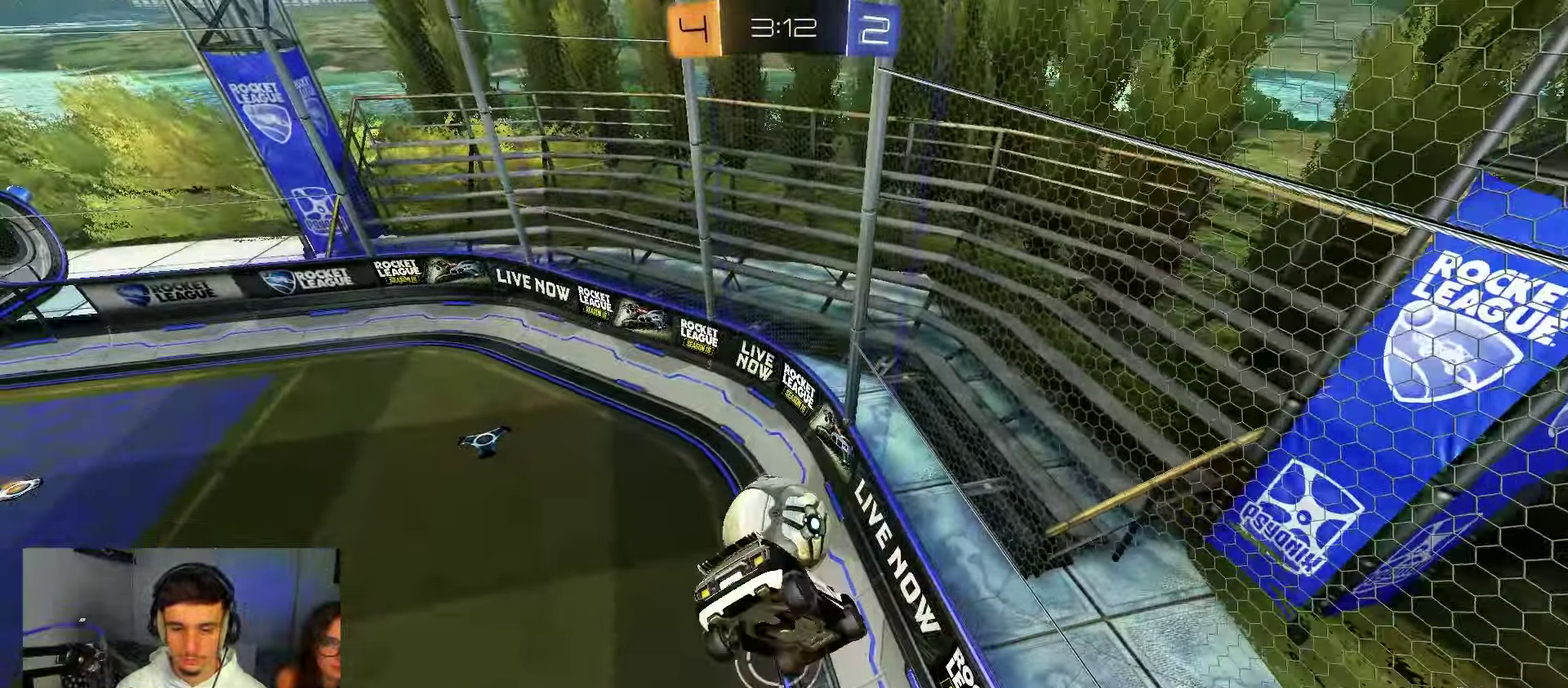
Gameplay with a controller (Xbox layout); each line is a JSON object with the inputs held at the frame after it (dt_ms = milliseconds from this image to that frame). "events" lists button and stick changes between this image and that frame as [ms after this image, input, new state], when the widget could be followed in between.
{"dt_ms": 800, "buttons": ["L1", "R2"], "left_stick": "up-right", "right_stick": "center", "events": [[17, "A", "down"], [50, "left_stick", "up-right"], [67, "R1", "down"], [150, "left_stick", "down-left"], [200, "A", "up"], [267, "left_stick", "right"], [350, "left_stick", "down-right"], [450, "left_stick", "right"], [467, "L1", "down"], [467, "R1", "up"], [567, "left_stick", "down-right"], [683, "B", "up"], [733, "left_stick", "up-right"], [767, "R2", "down"]]}
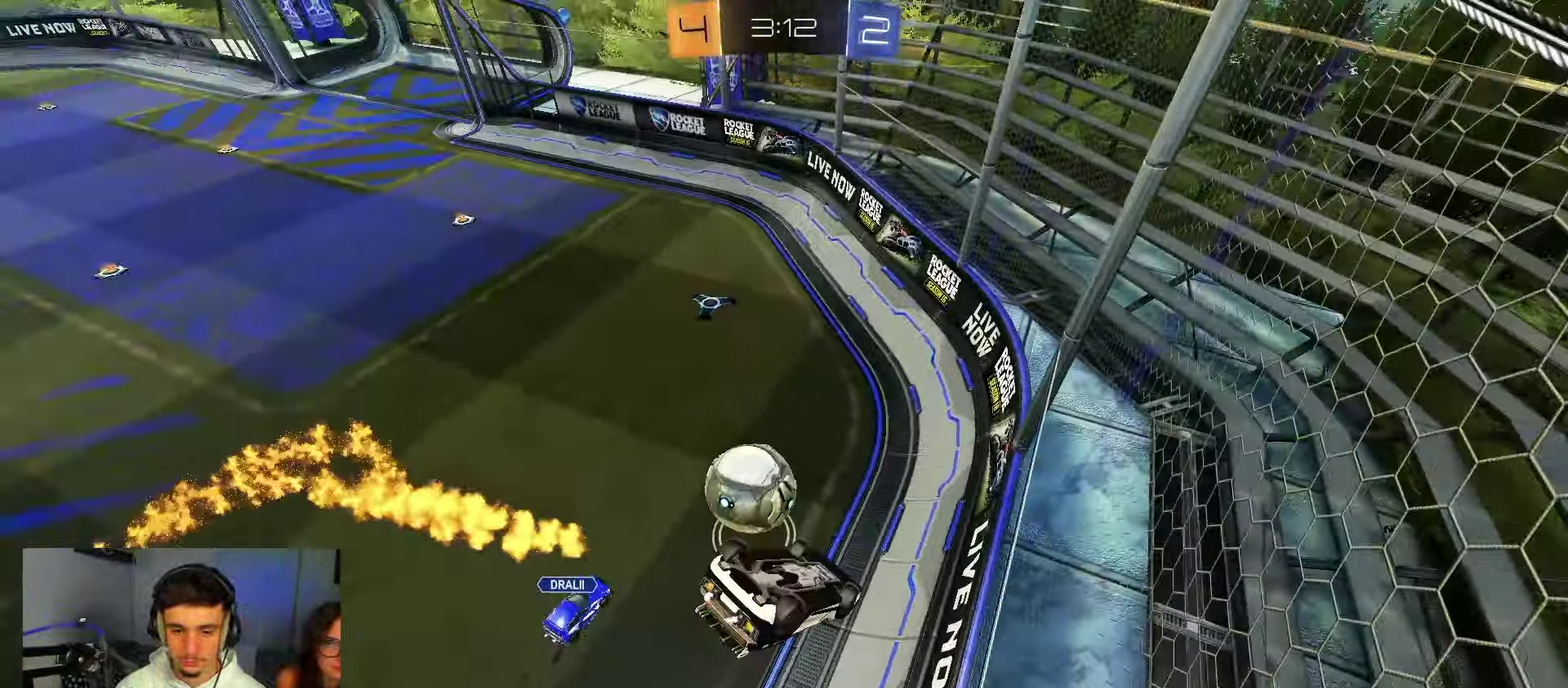
{"dt_ms": 350, "buttons": ["R2"], "left_stick": "center", "right_stick": "center", "events": [[150, "L1", "up"], [167, "left_stick", "left"], [350, "left_stick", "center"]]}
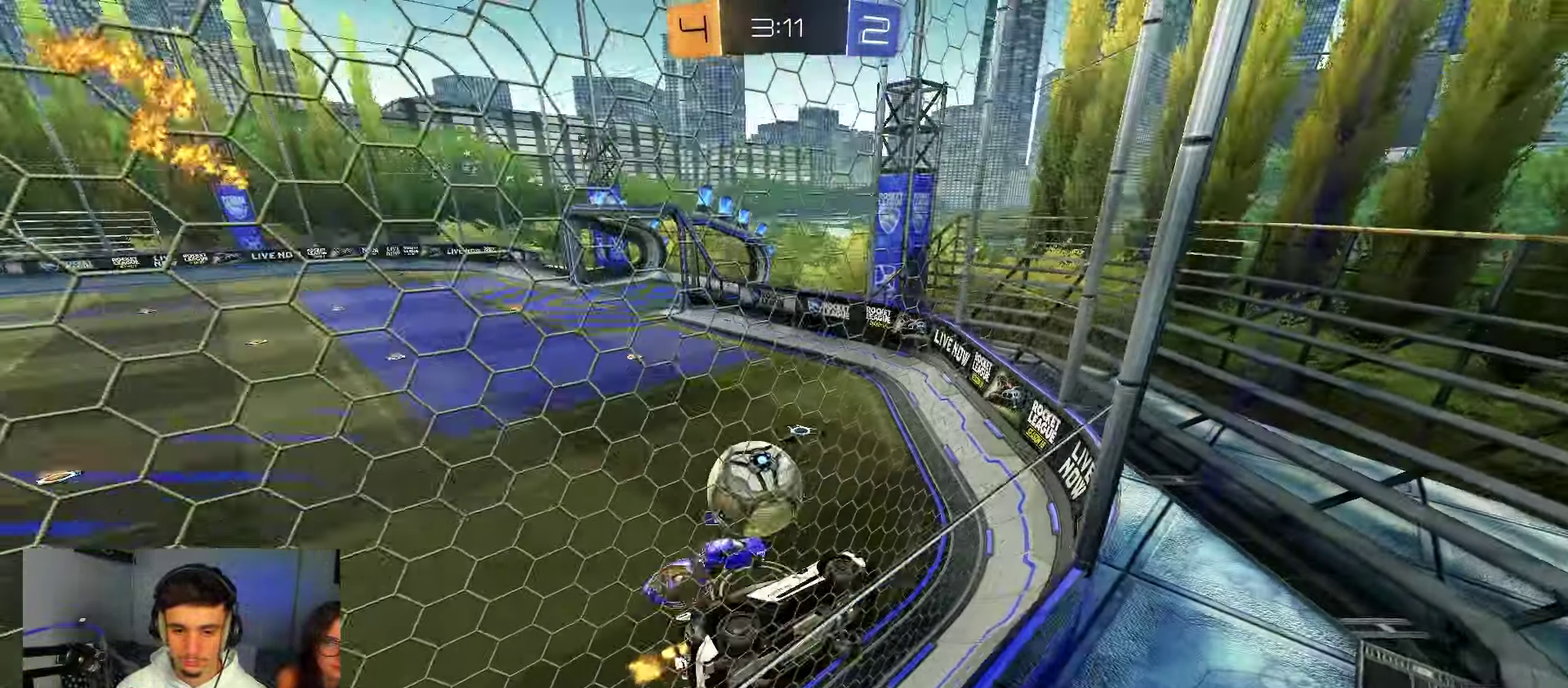
{"dt_ms": 450, "buttons": ["R2"], "left_stick": "center", "right_stick": "center"}
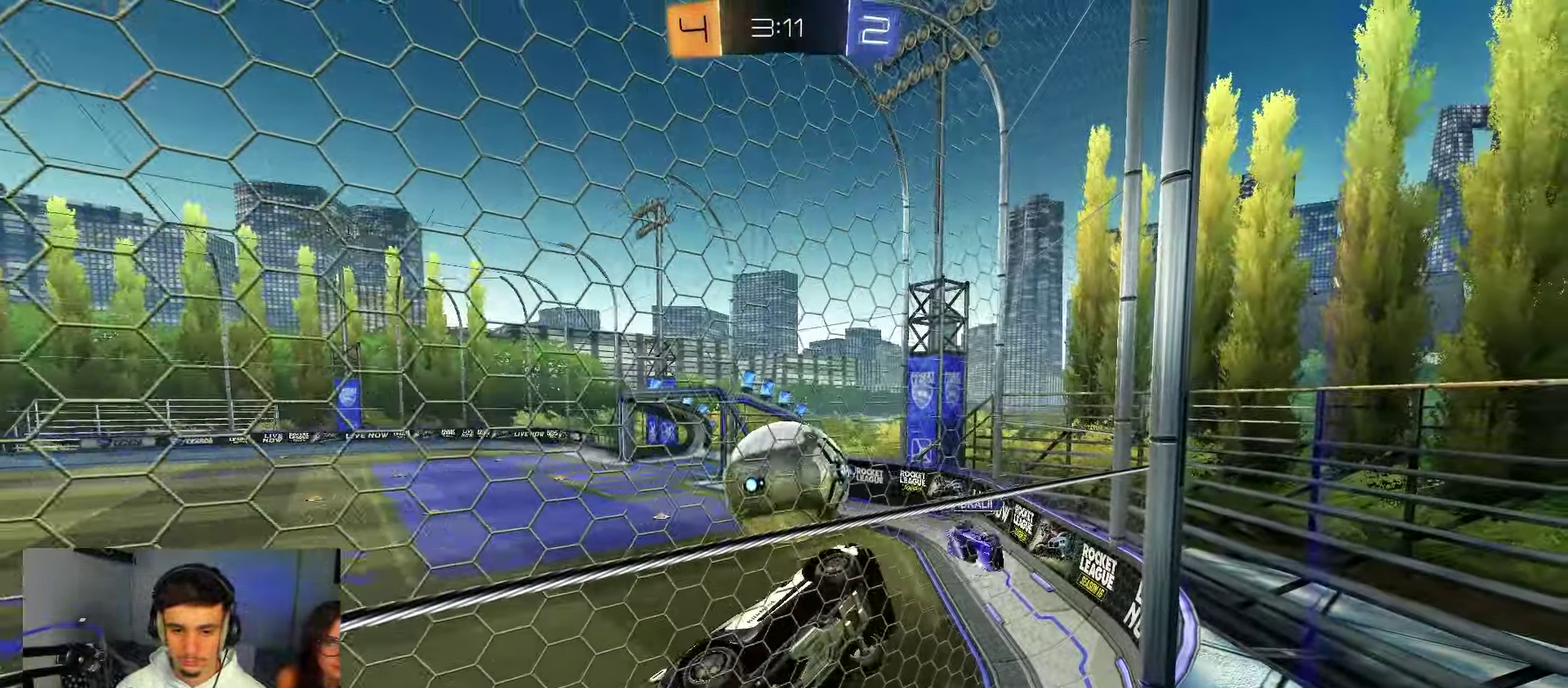
{"dt_ms": 550, "buttons": ["A", "B"], "left_stick": "down", "right_stick": "center"}
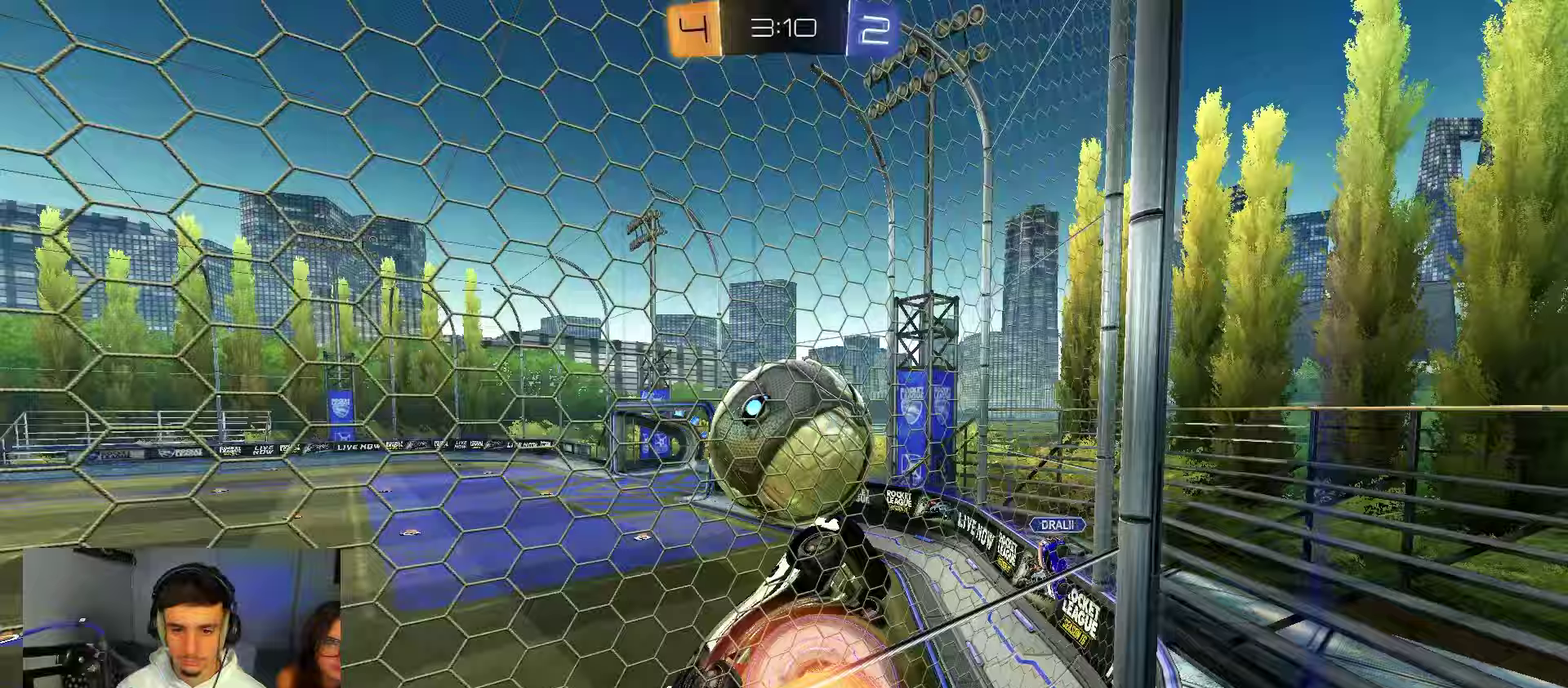
{"dt_ms": 350, "buttons": ["R1"], "left_stick": "down-left", "right_stick": "center", "events": [[17, "R1", "down"], [50, "left_stick", "up"], [83, "A", "up"], [217, "B", "up"], [217, "R1", "up"], [217, "left_stick", "down-left"], [283, "R1", "down"]]}
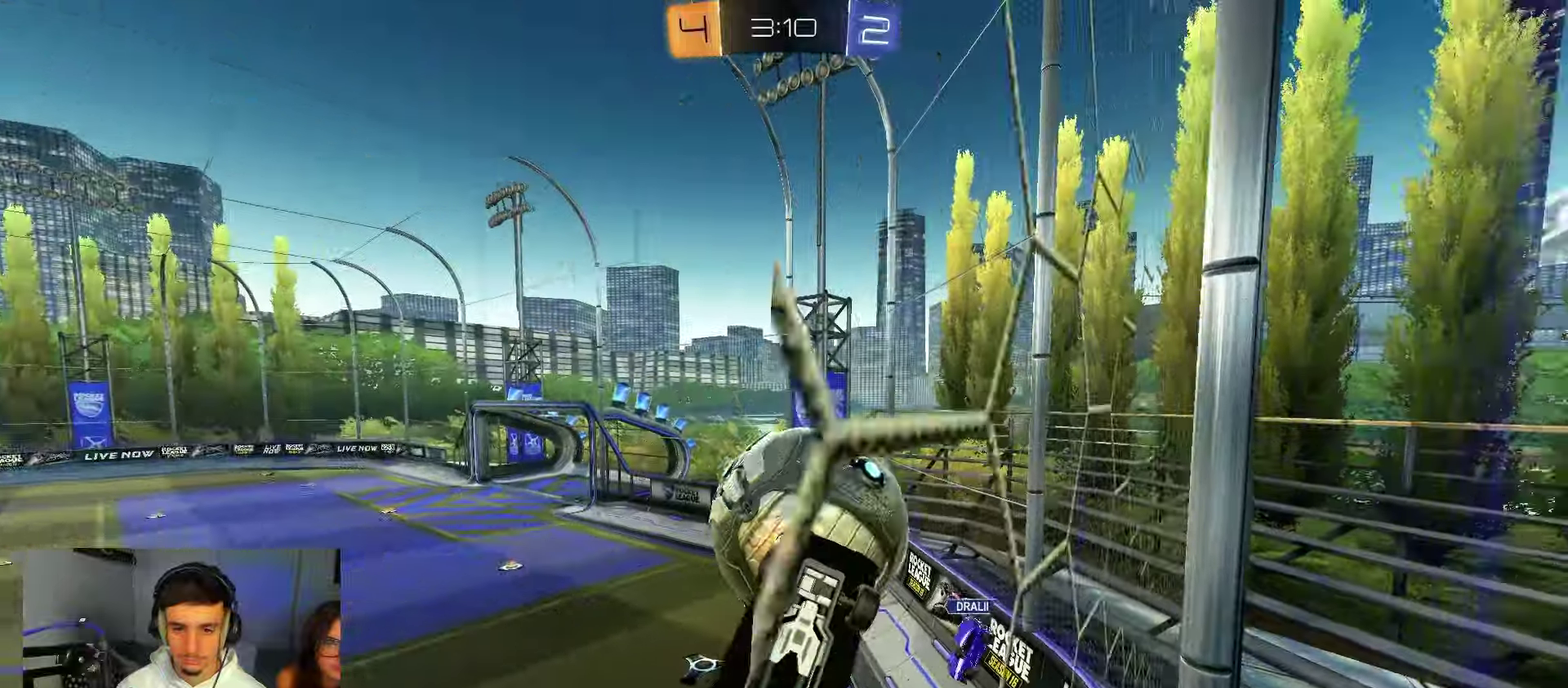
{"dt_ms": 800, "buttons": ["B", "R1"], "left_stick": "up-left", "right_stick": "center", "events": [[17, "R1", "up"], [50, "left_stick", "right"], [133, "left_stick", "center"], [150, "B", "down"], [233, "A", "down"], [267, "B", "up"], [283, "left_stick", "down"], [367, "R1", "down"], [383, "B", "down"], [400, "A", "up"], [550, "R1", "up"], [567, "B", "up"], [633, "B", "down"], [633, "R1", "down"], [633, "left_stick", "down-right"], [733, "left_stick", "up-left"]]}
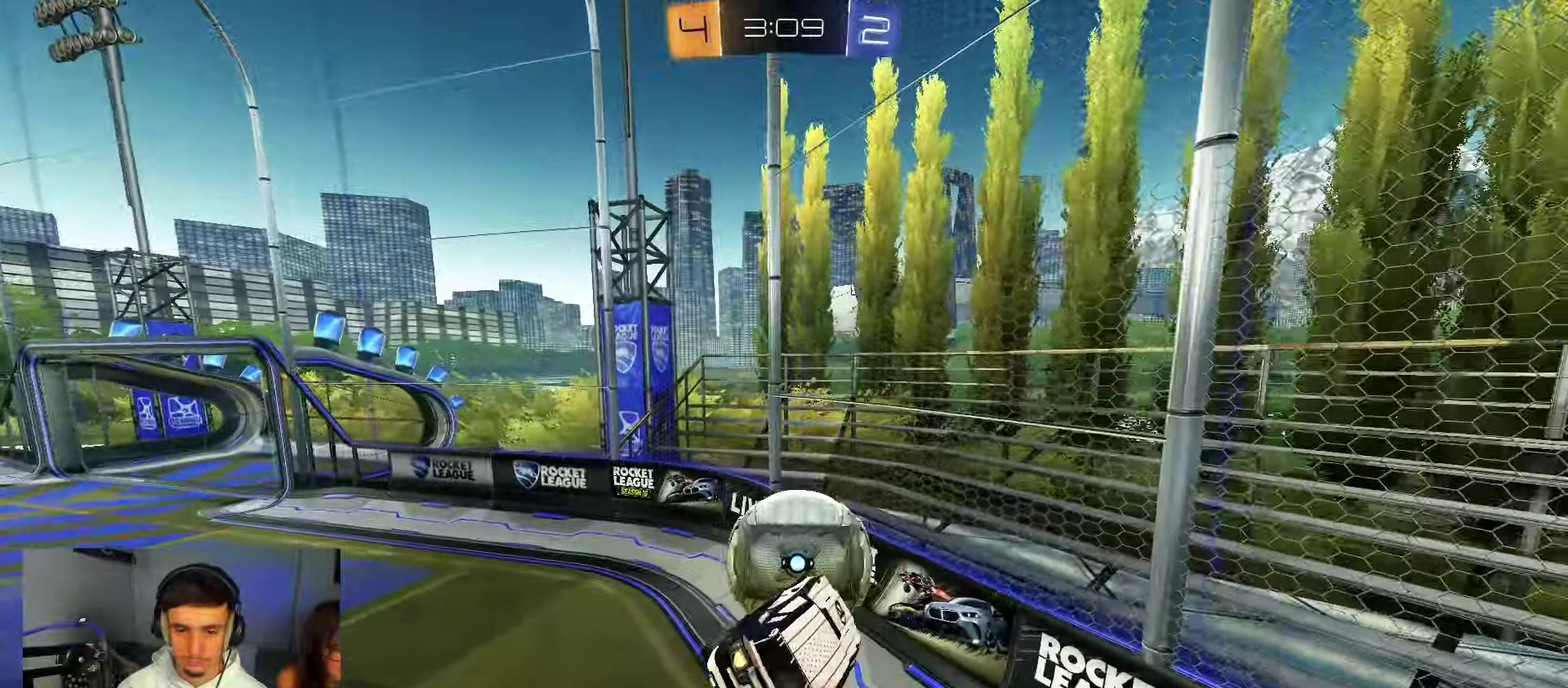
{"dt_ms": 350, "buttons": ["L1"], "left_stick": "left", "right_stick": "center", "events": [[200, "R1", "up"], [250, "L1", "down"], [300, "left_stick", "left"], [317, "B", "up"]]}
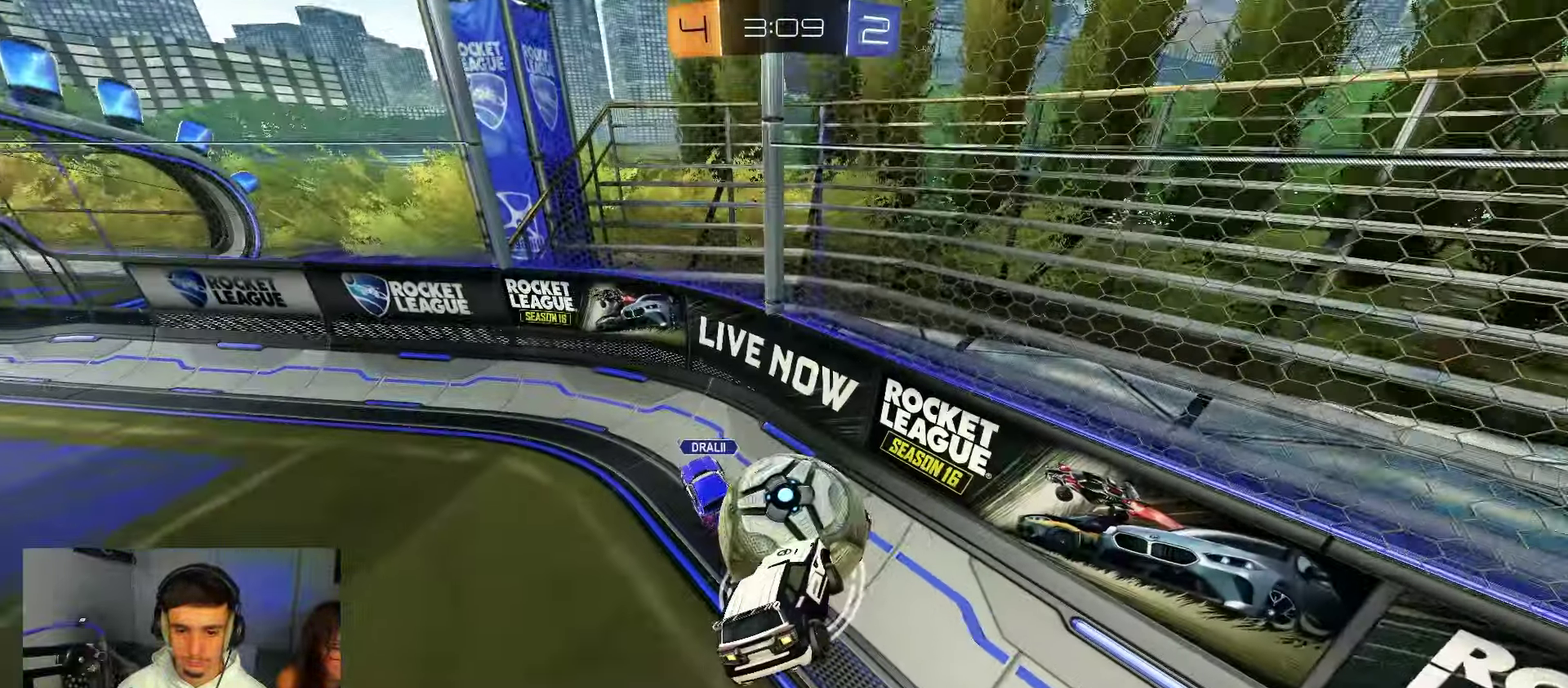
{"dt_ms": 450, "buttons": ["R2"], "left_stick": "left", "right_stick": "center", "events": [[83, "L1", "up"], [100, "left_stick", "up-left"], [217, "left_stick", "left"], [333, "R2", "down"]]}
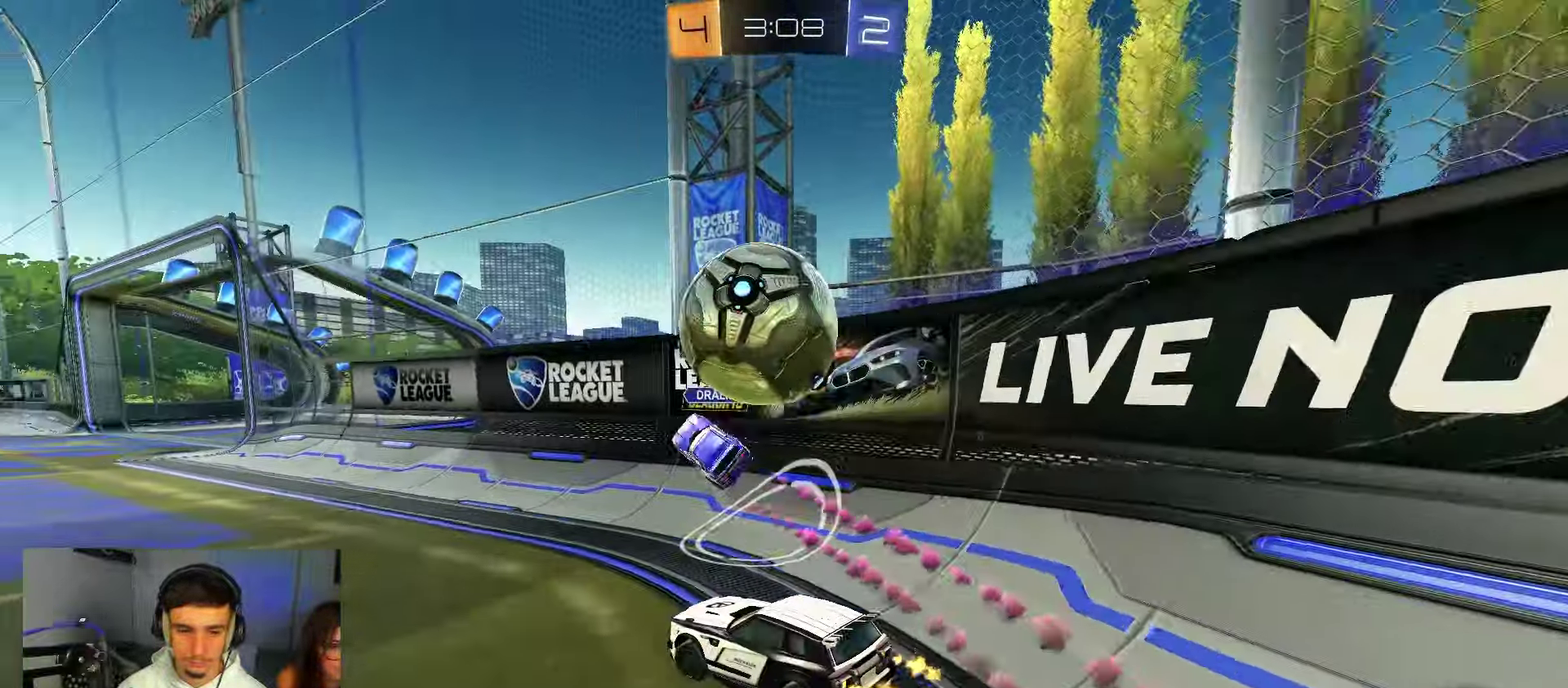
{"dt_ms": 550, "buttons": ["R2"], "left_stick": "left", "right_stick": "center", "events": []}
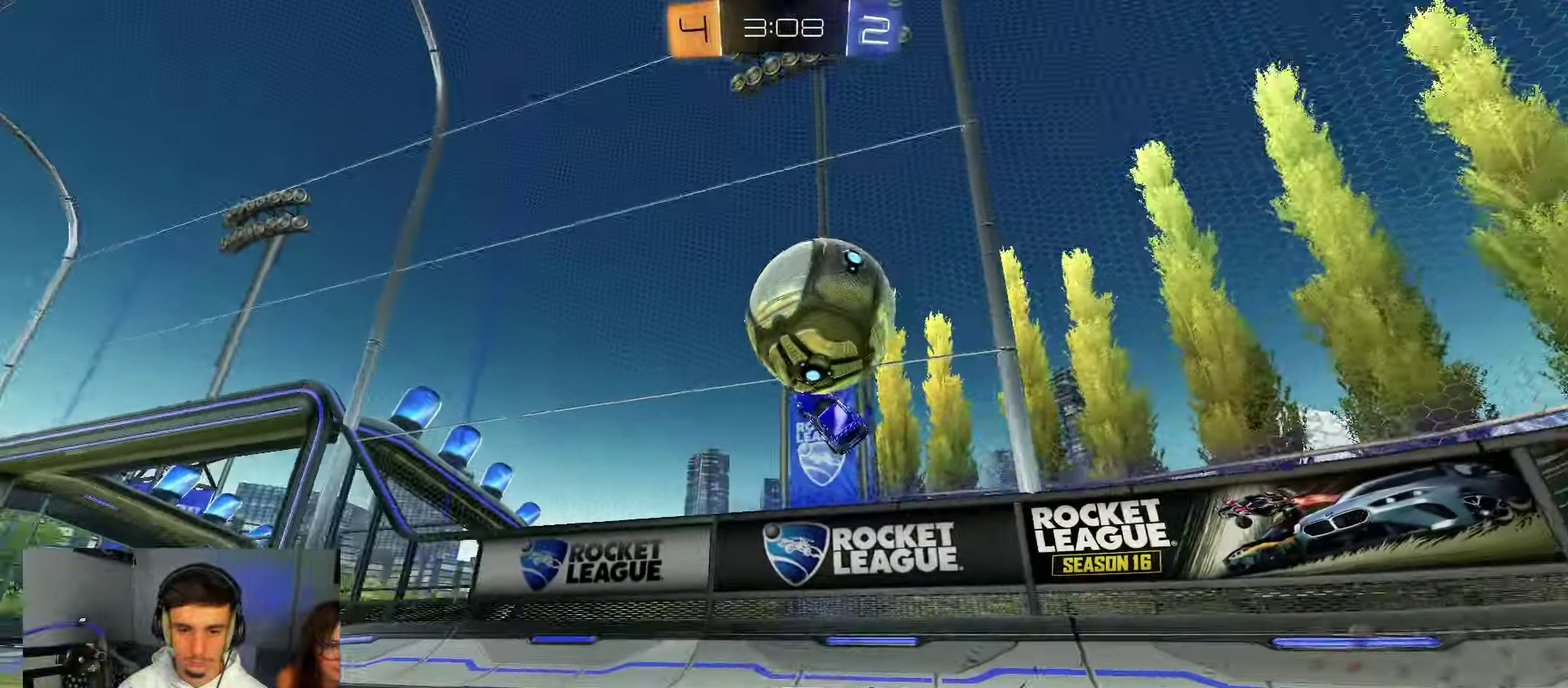
{"dt_ms": 350, "buttons": ["R2"], "left_stick": "center", "right_stick": "center"}
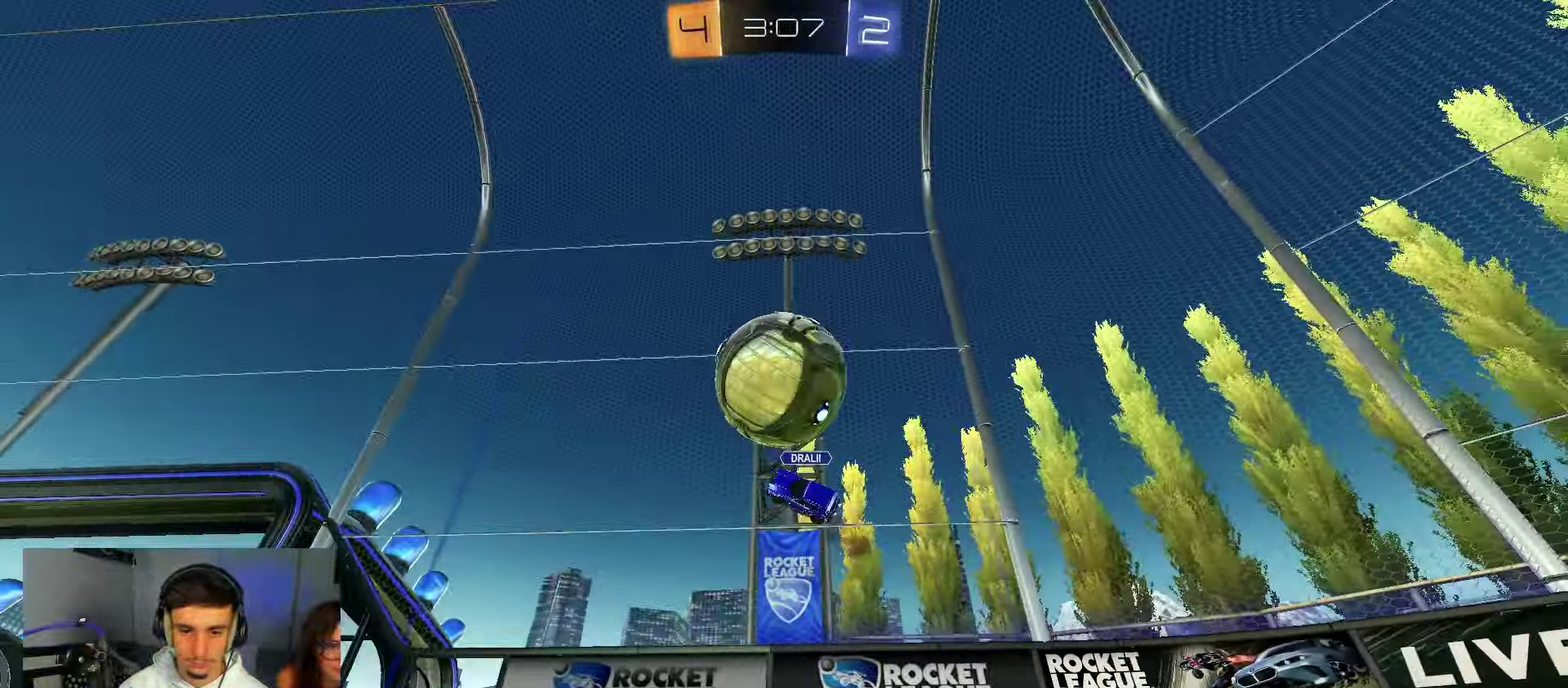
{"dt_ms": 800, "buttons": ["B", "R2"], "left_stick": "left", "right_stick": "center"}
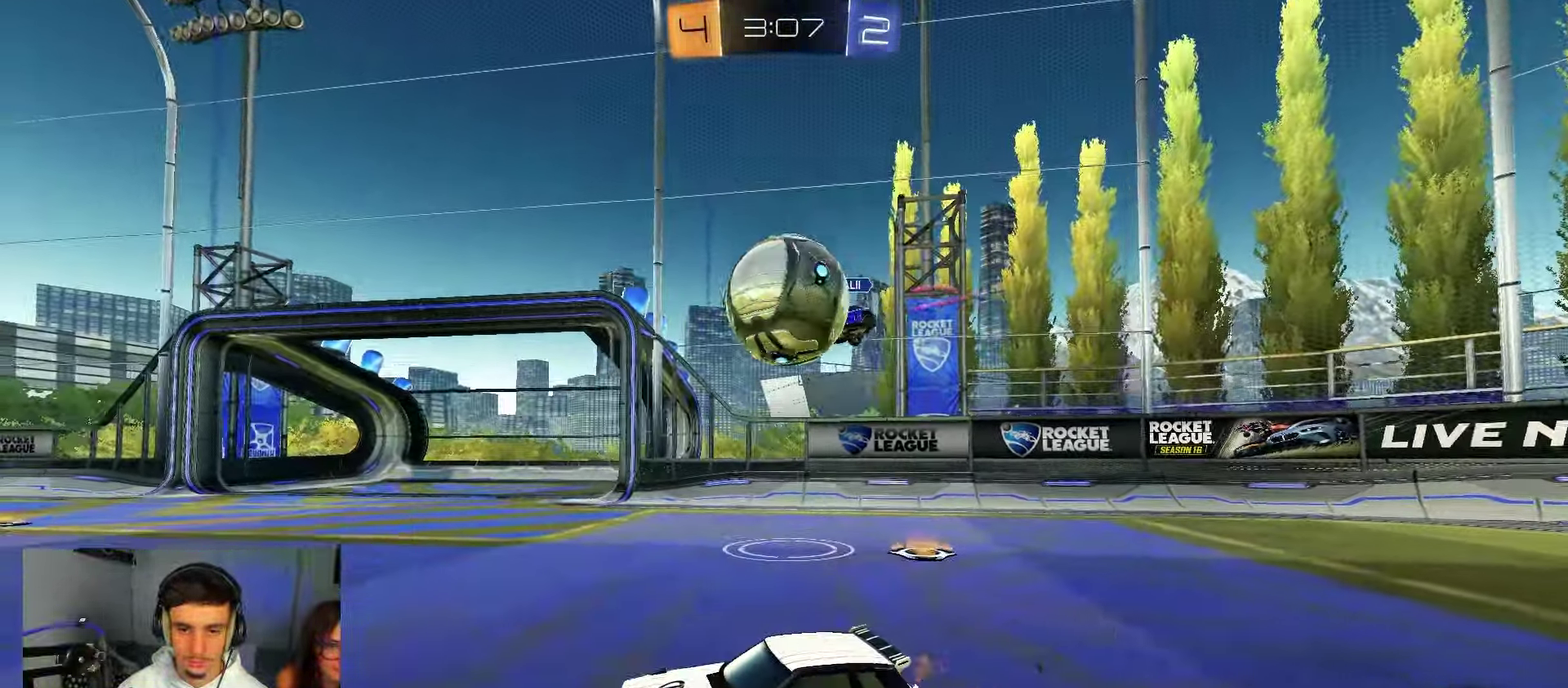
{"dt_ms": 350, "buttons": ["R2"], "left_stick": "left", "right_stick": "center", "events": [[17, "left_stick", "center"], [150, "B", "up"], [200, "left_stick", "left"]]}
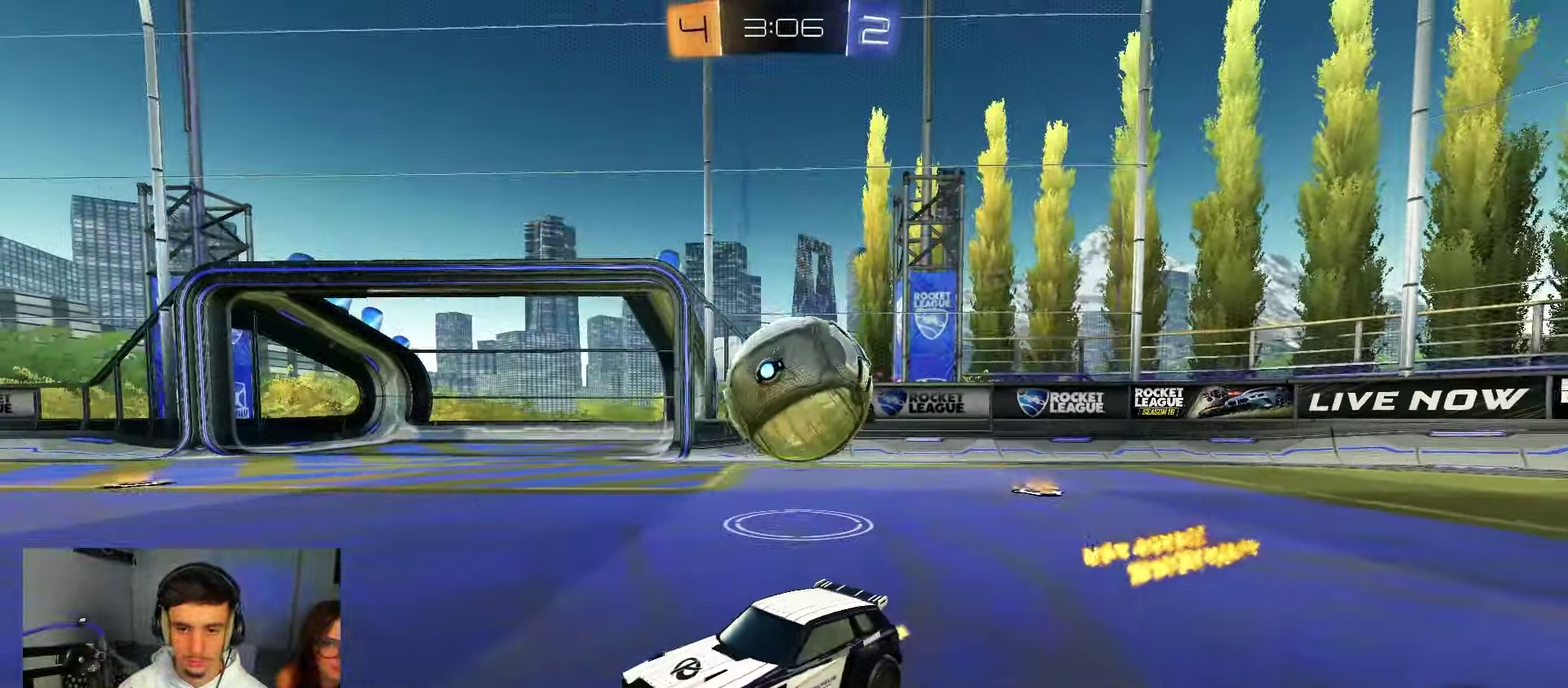
{"dt_ms": 500, "buttons": ["R2"], "left_stick": "center", "right_stick": "center"}
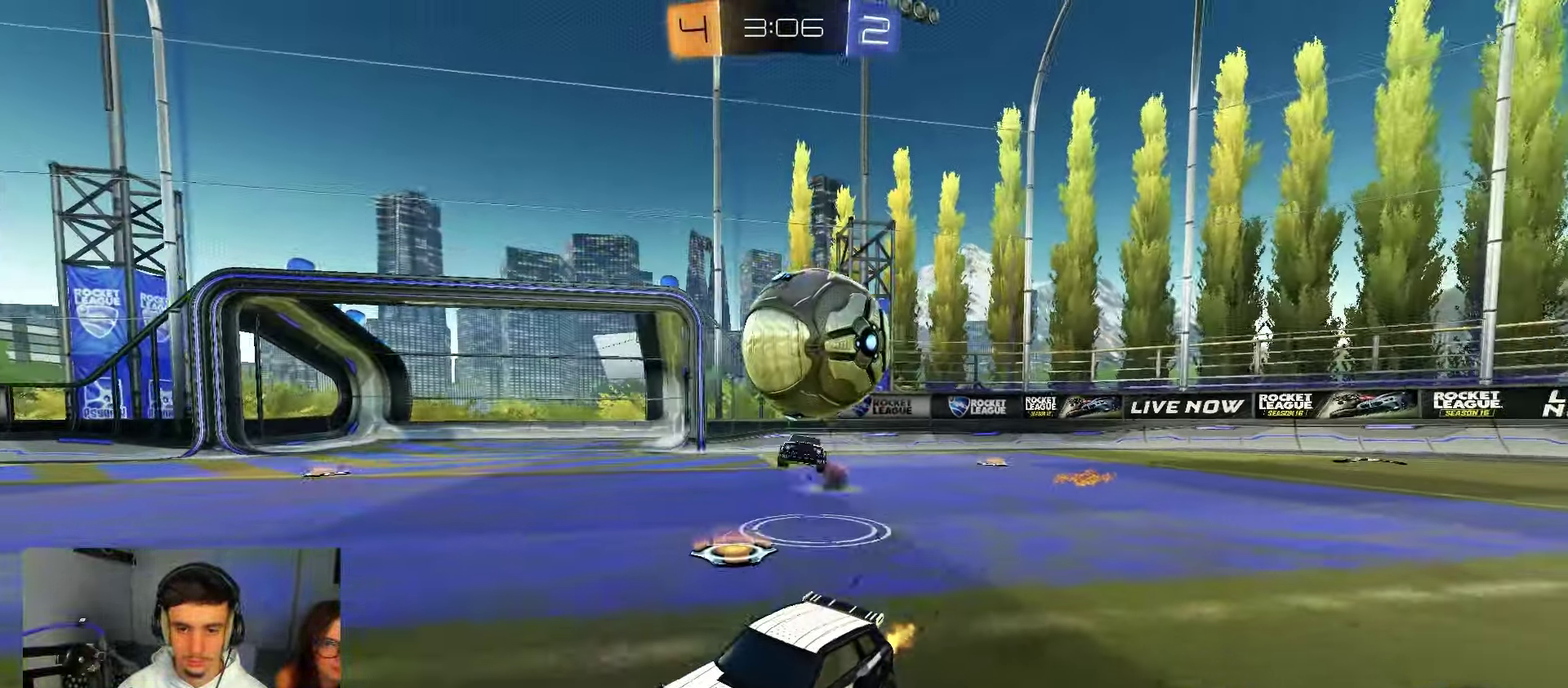
{"dt_ms": 450, "buttons": ["B", "R2"], "left_stick": "left", "right_stick": "center"}